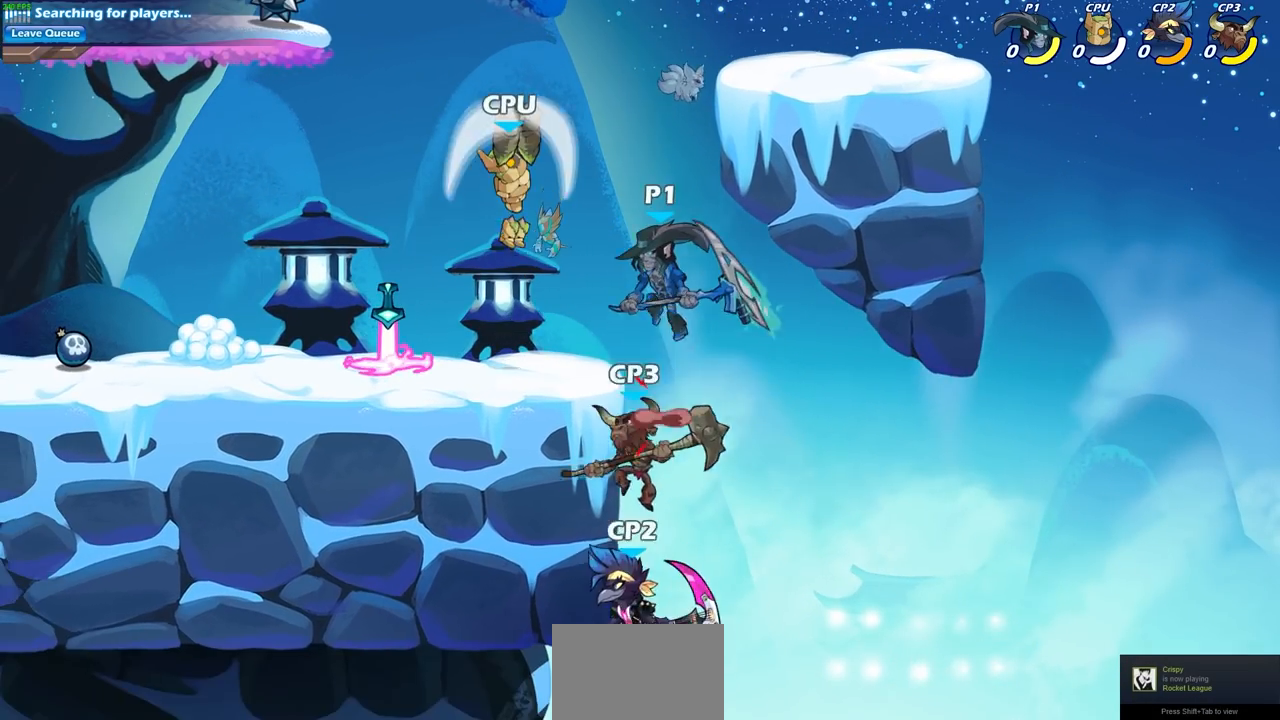
Gameplay with a controller (PlayStation layout); each line is a JSON object with the inputs held at the frame after it. "events" lists button and stick changes between this image and that frame as [ms after this image, input, new state], when the widget could be followed in between.
{"buttons": ["CIRCLE"], "left_stick": "down", "right_stick": "center", "events": [[100, "CROSS", "up"], [317, "left_stick", "down"], [367, "CIRCLE", "down"]]}
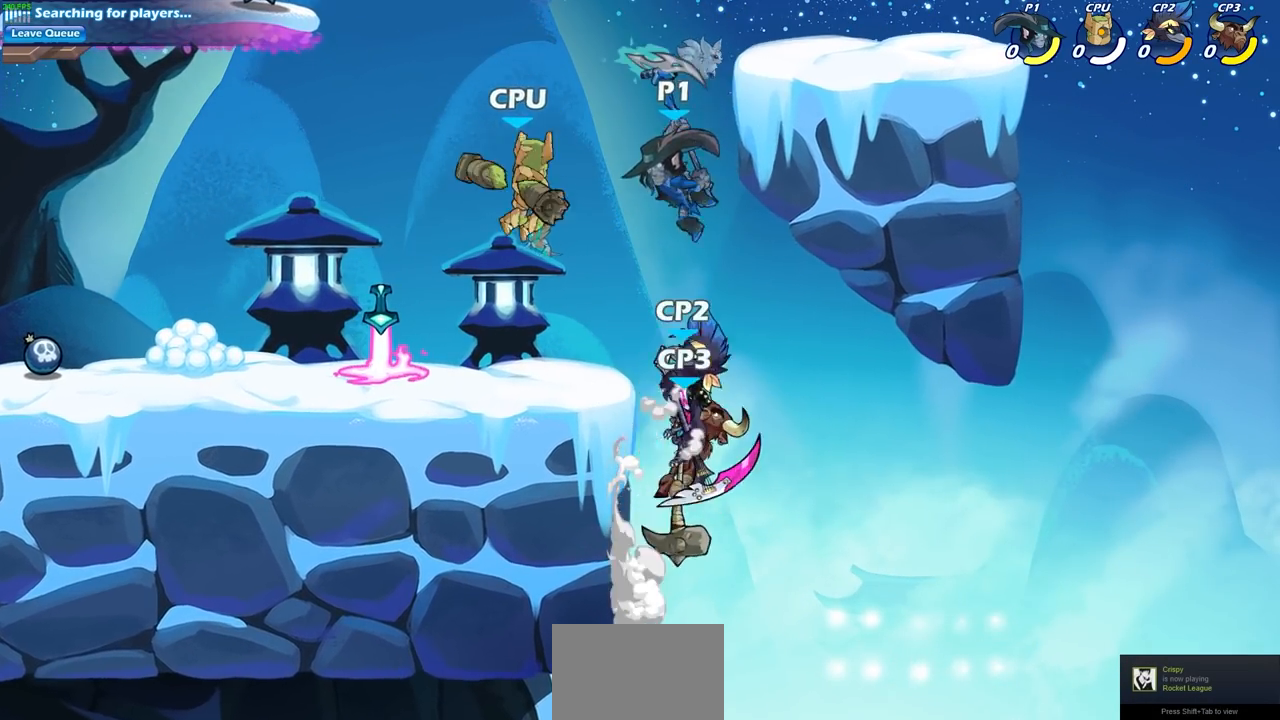
{"buttons": [], "left_stick": "center", "right_stick": "center", "events": [[150, "CIRCLE", "up"], [217, "left_stick", "center"]]}
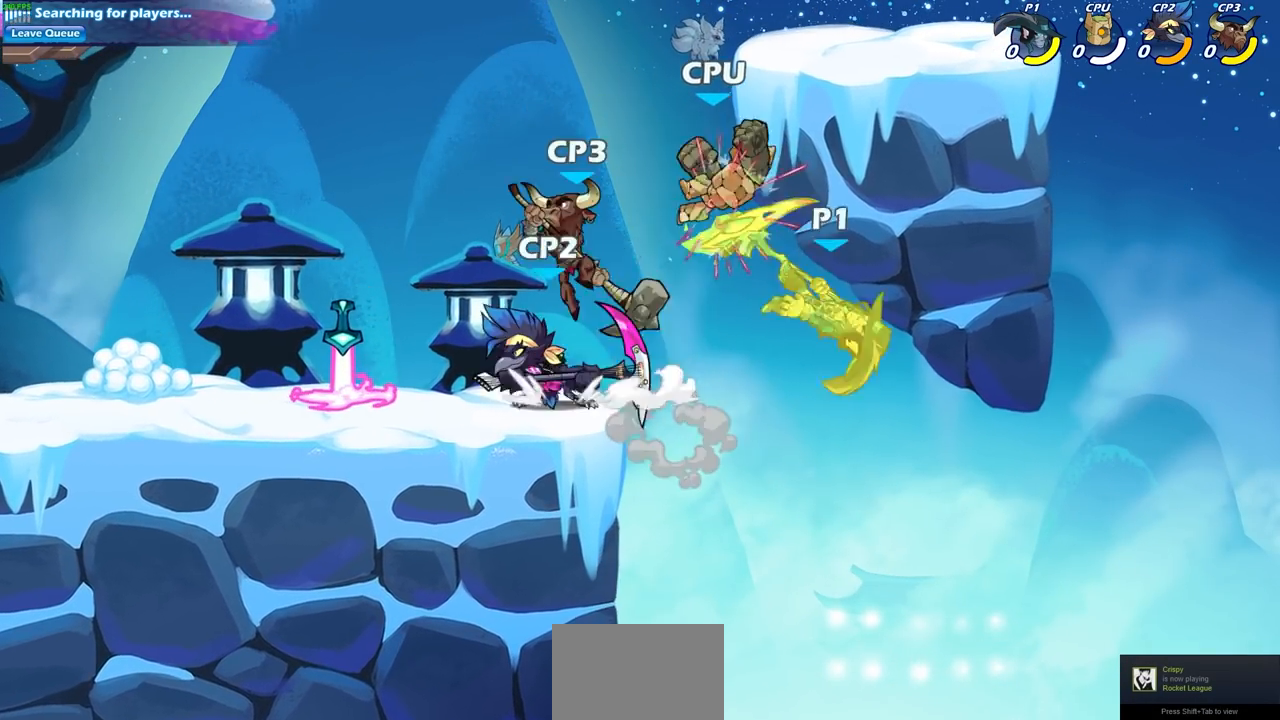
{"buttons": [], "left_stick": "left", "right_stick": "center", "events": [[200, "left_stick", "left"], [300, "CIRCLE", "down"], [400, "CIRCLE", "up"]]}
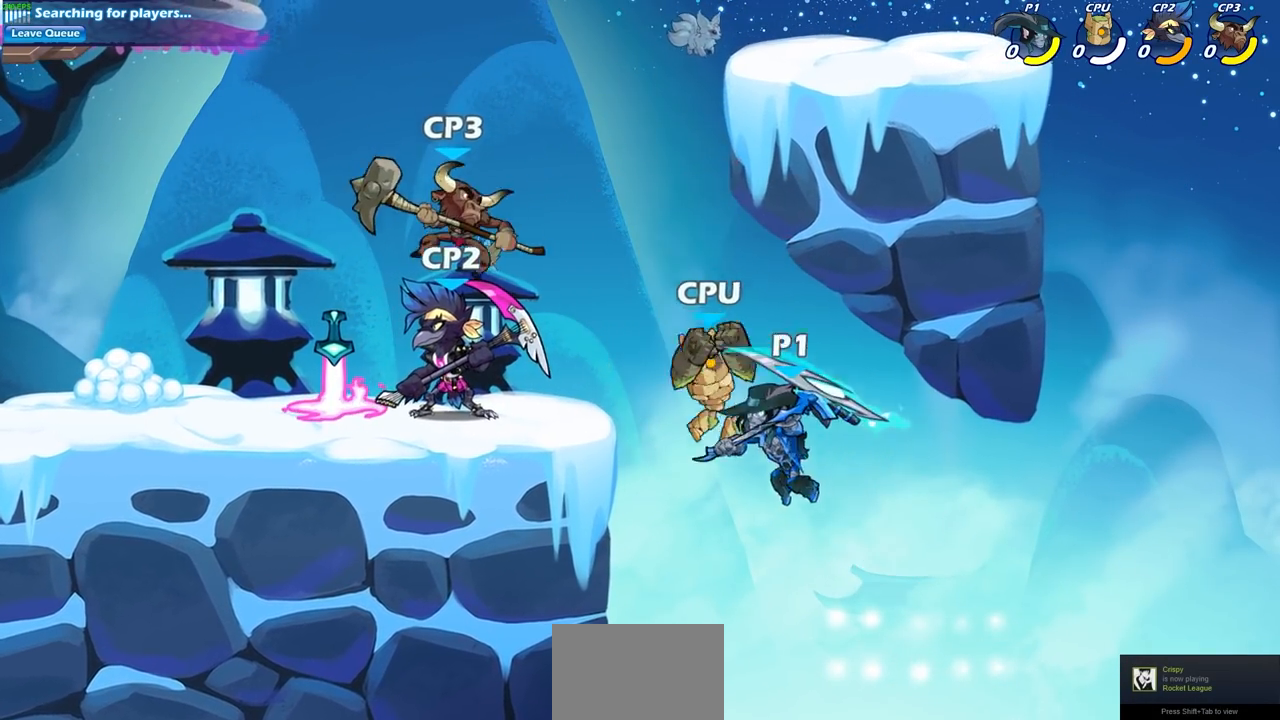
{"buttons": [], "left_stick": "left", "right_stick": "center", "events": []}
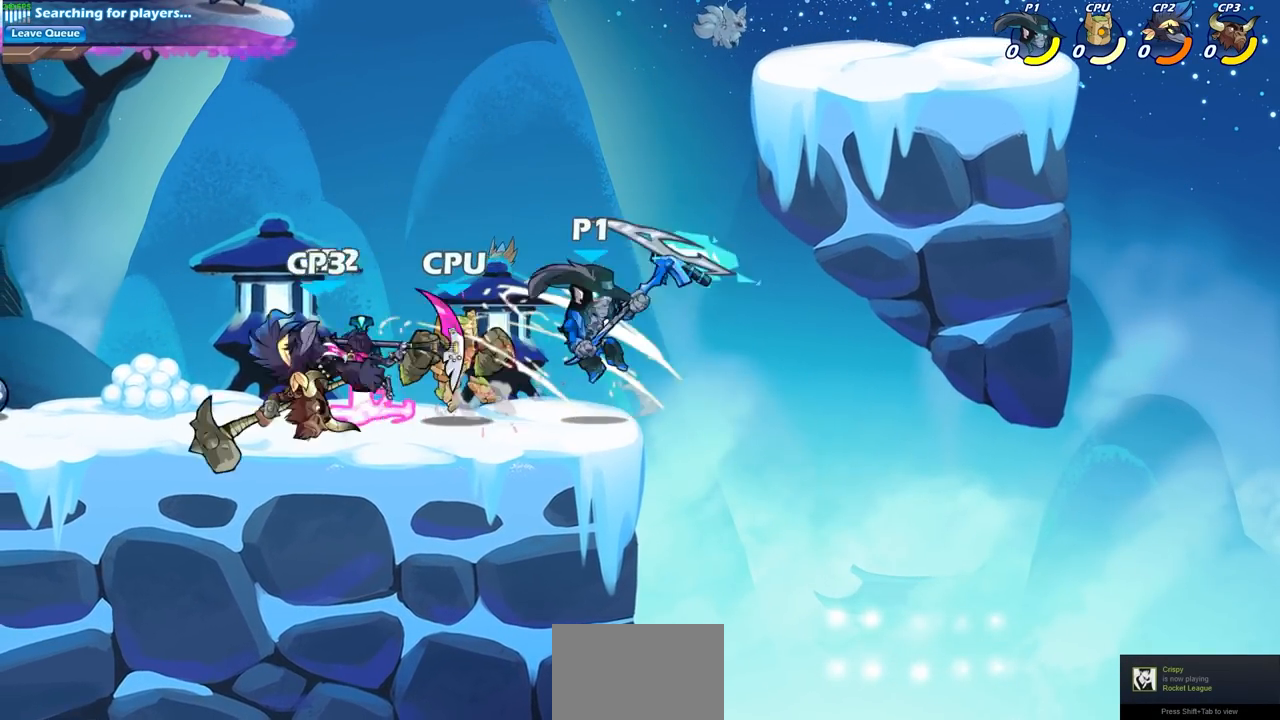
{"buttons": [], "left_stick": "left", "right_stick": "center", "events": [[183, "R2", "down"], [433, "R2", "up"]]}
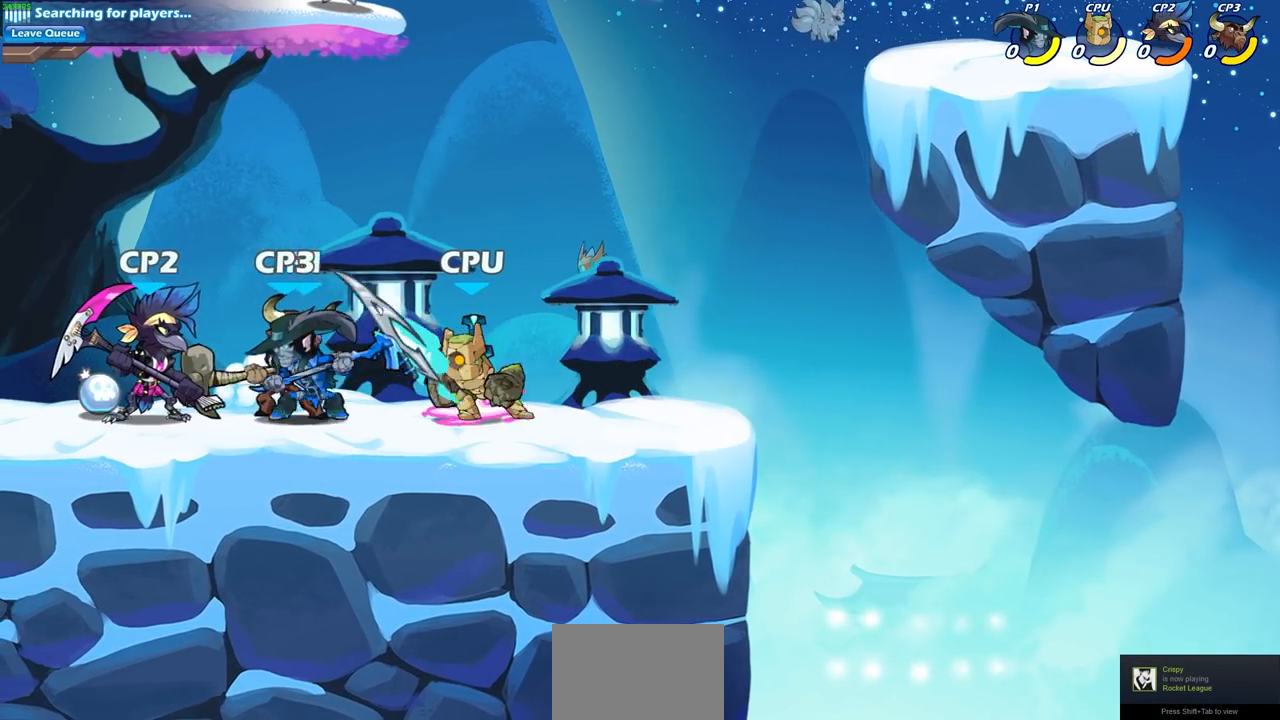
{"buttons": [], "left_stick": "center", "right_stick": "center", "events": [[50, "left_stick", "right"], [100, "CIRCLE", "down"], [200, "CIRCLE", "up"], [200, "left_stick", "center"]]}
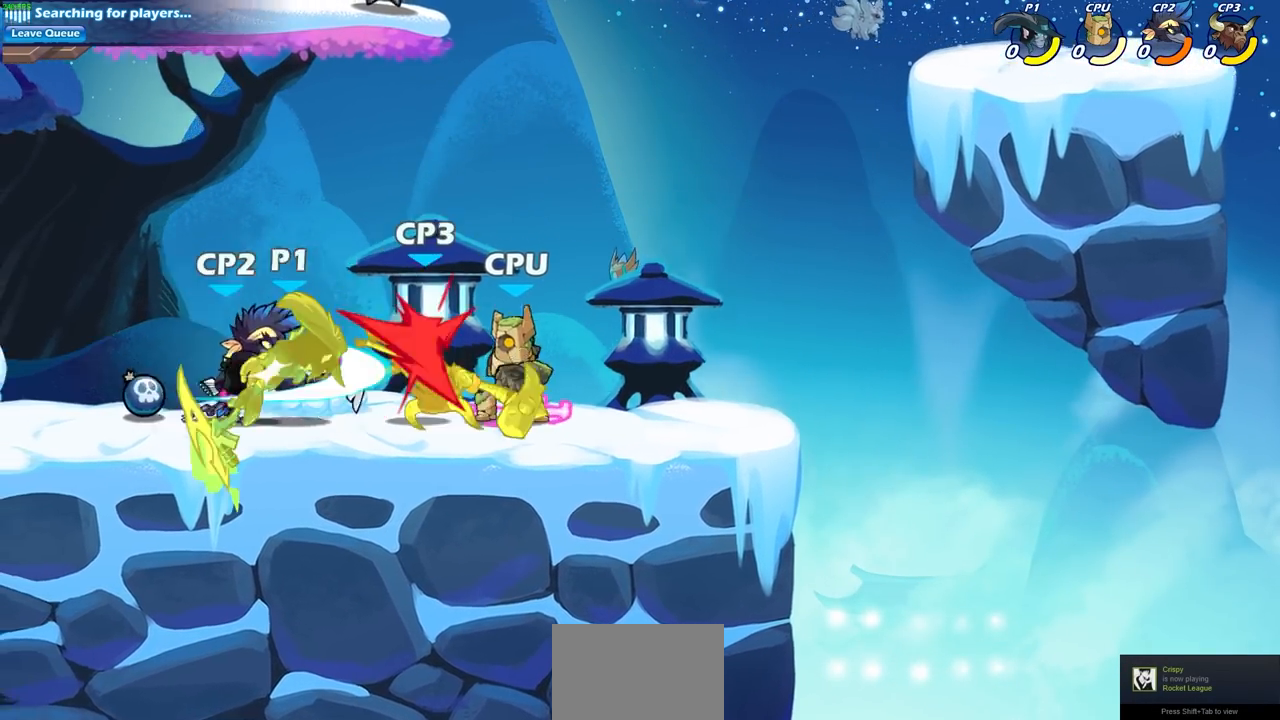
{"buttons": [], "left_stick": "center", "right_stick": "center", "events": []}
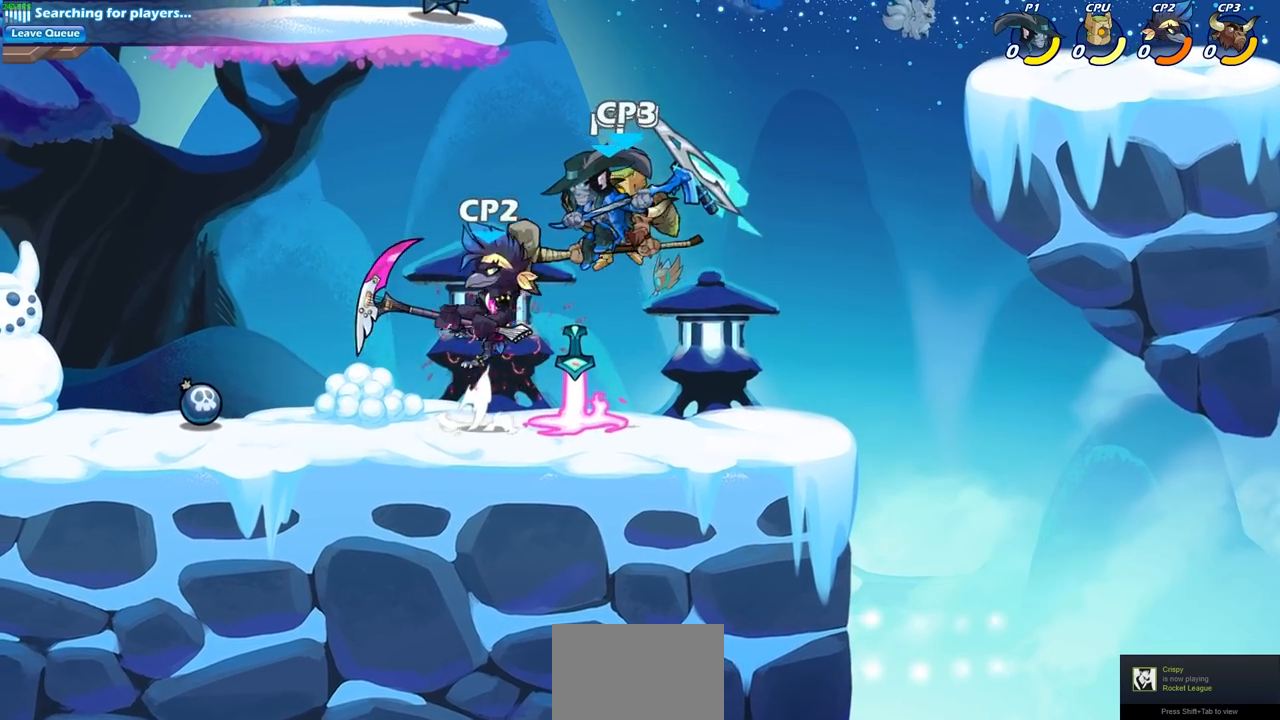
{"buttons": [], "left_stick": "center", "right_stick": "center", "events": [[250, "CROSS", "down"], [267, "left_stick", "right"], [400, "CROSS", "up"], [450, "left_stick", "center"]]}
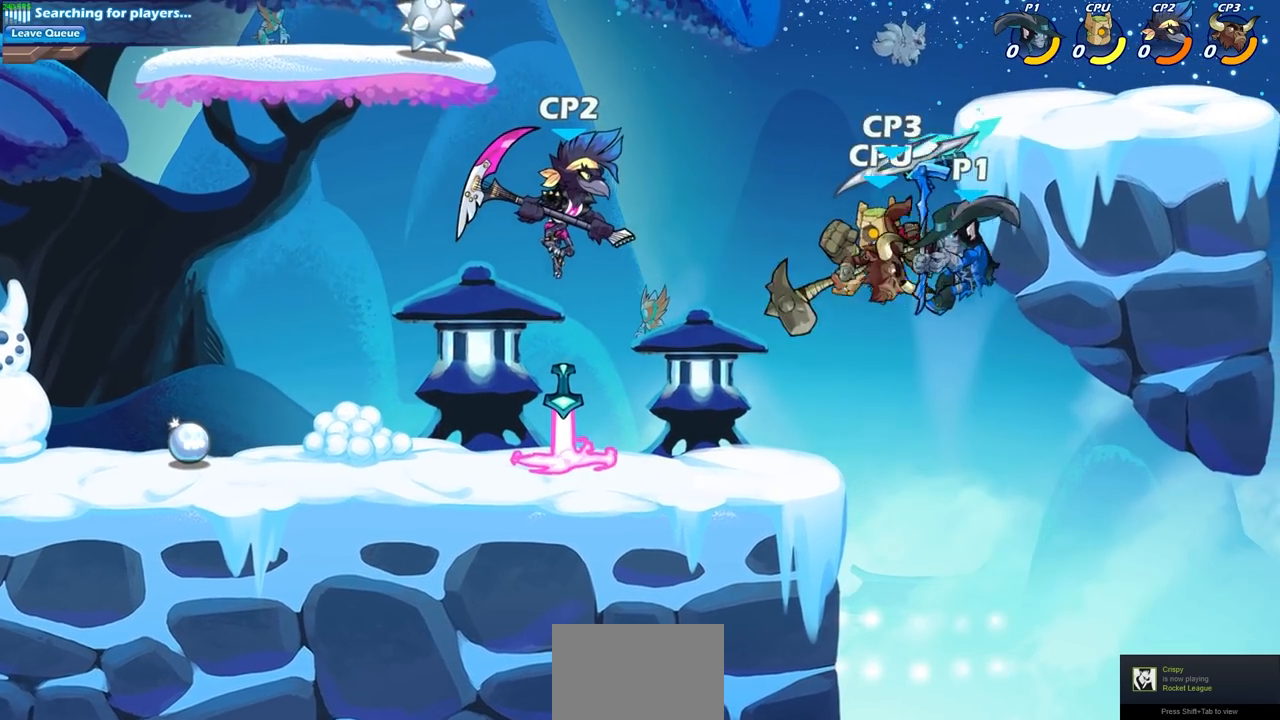
{"buttons": [], "left_stick": "left", "right_stick": "center", "events": [[33, "left_stick", "right"], [367, "left_stick", "down"], [433, "left_stick", "left"]]}
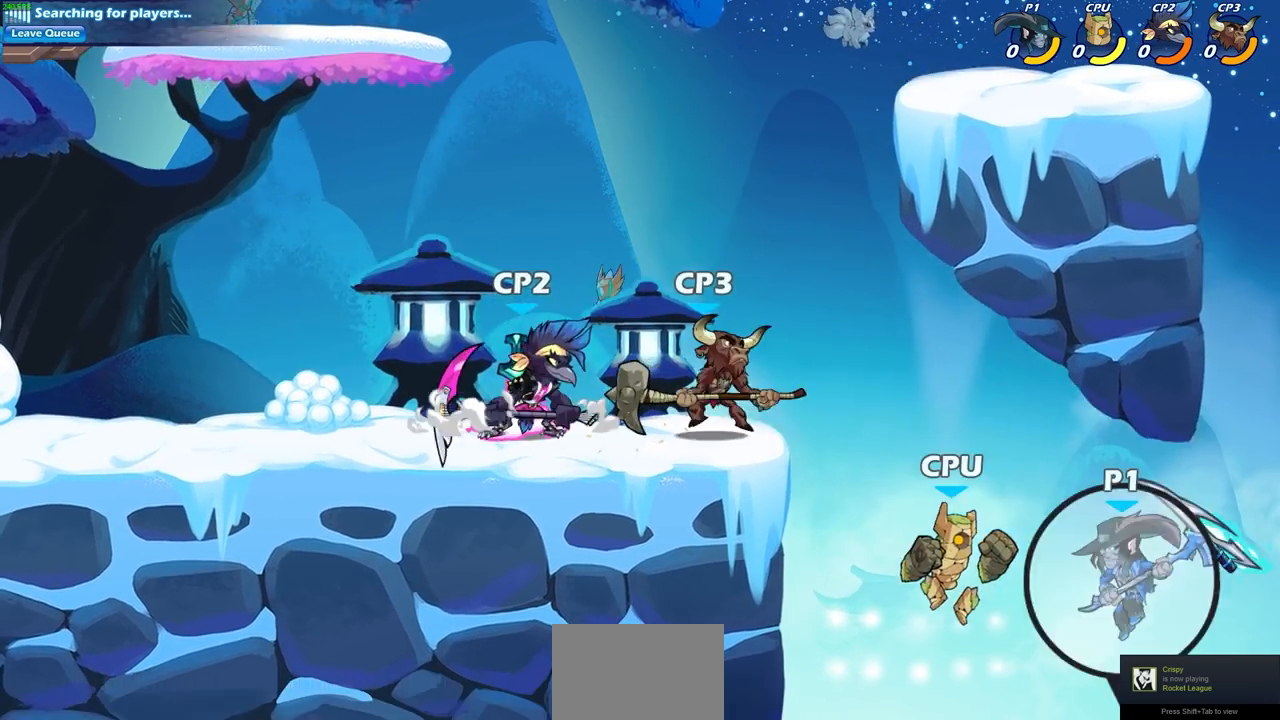
{"buttons": [], "left_stick": "left", "right_stick": "center", "events": [[83, "CROSS", "down"], [233, "CROSS", "up"]]}
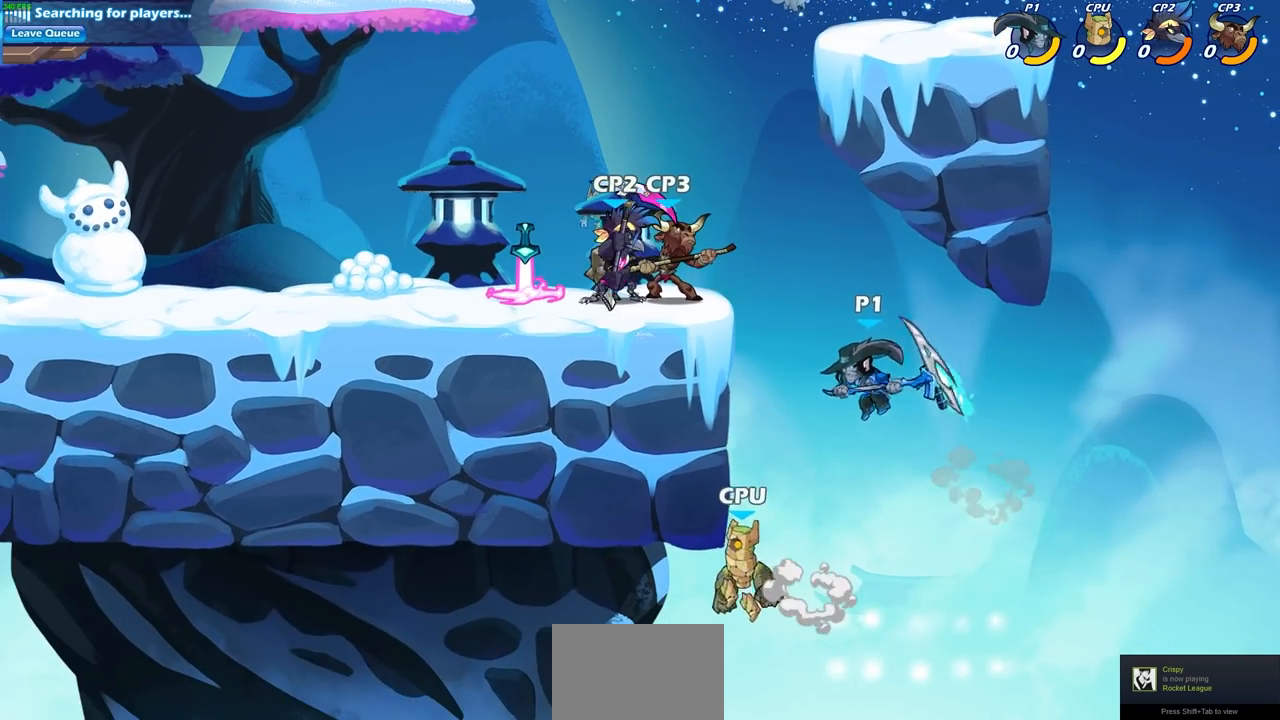
{"buttons": [], "left_stick": "left", "right_stick": "center", "events": [[17, "CIRCLE", "down"], [150, "CIRCLE", "up"]]}
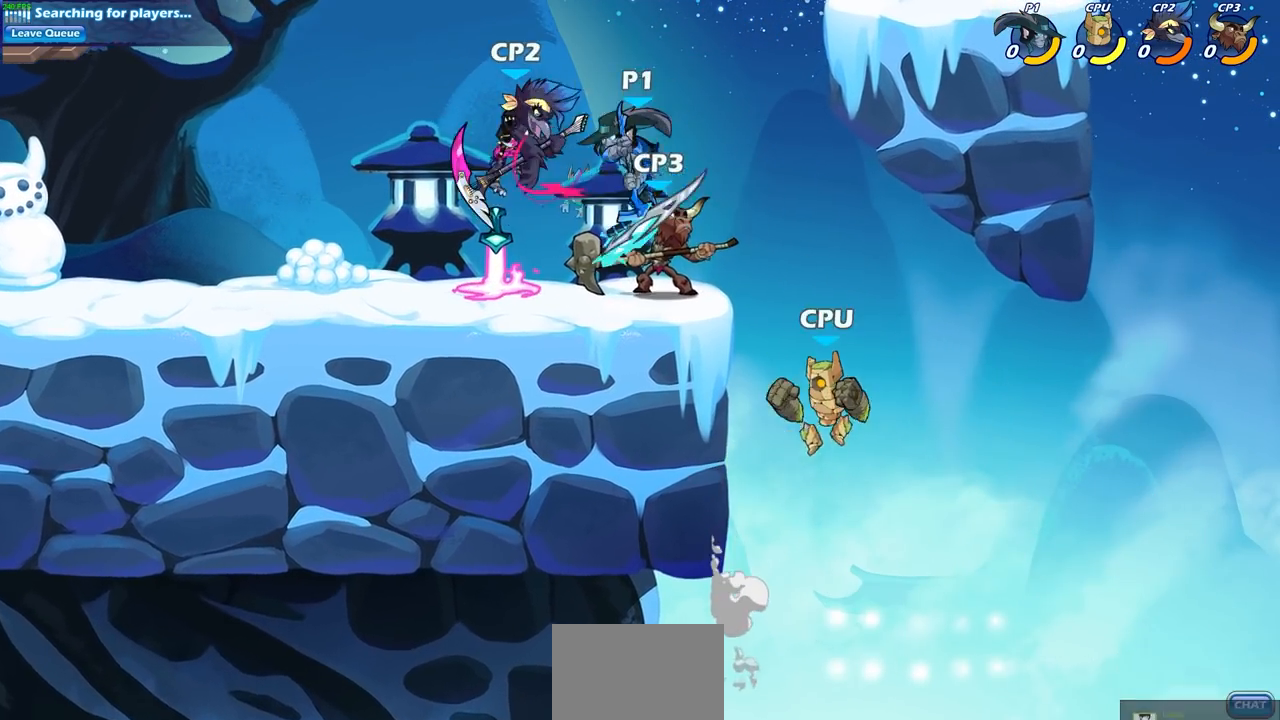
{"buttons": [], "left_stick": "down-right", "right_stick": "center", "events": [[450, "left_stick", "down-right"]]}
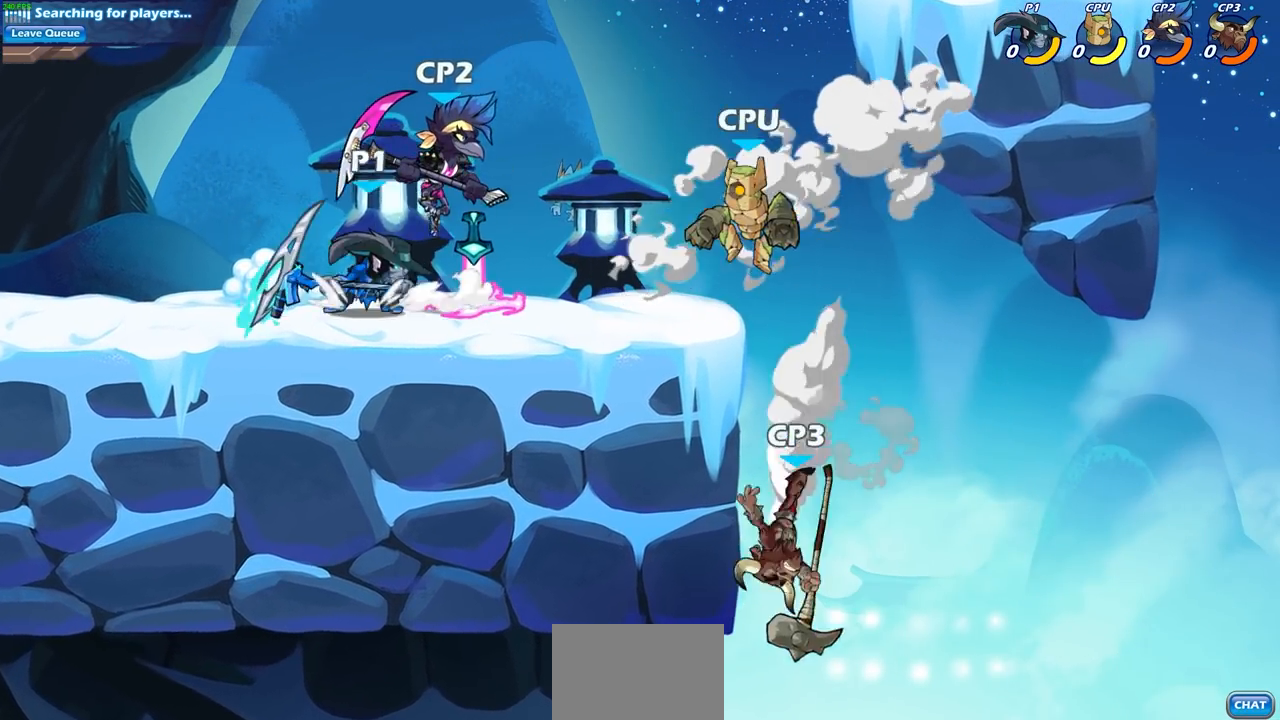
{"buttons": [], "left_stick": "right", "right_stick": "center", "events": [[33, "SQUARE", "down"], [50, "left_stick", "right"], [133, "SQUARE", "up"]]}
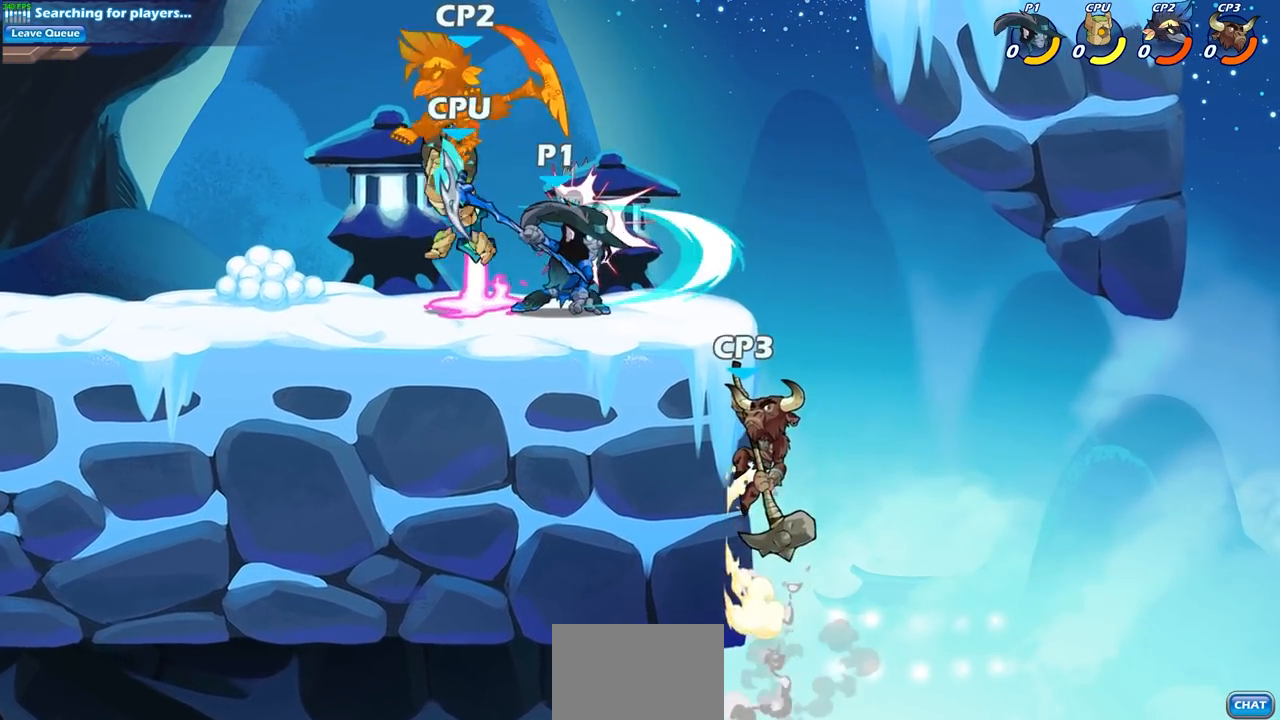
{"buttons": [], "left_stick": "down-right", "right_stick": "center", "events": [[183, "left_stick", "down"], [283, "SQUARE", "down"], [333, "left_stick", "down-right"], [400, "SQUARE", "up"]]}
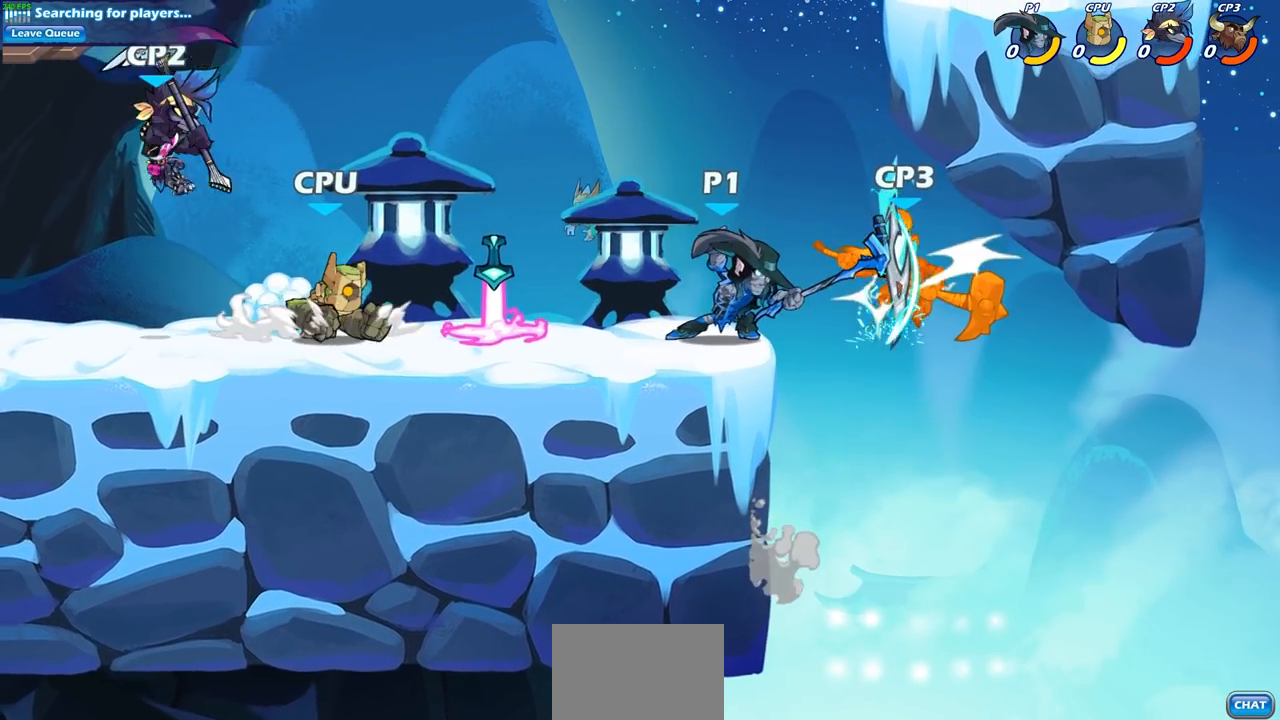
{"buttons": ["R2"], "left_stick": "down-right", "right_stick": "center", "events": [[467, "R2", "down"]]}
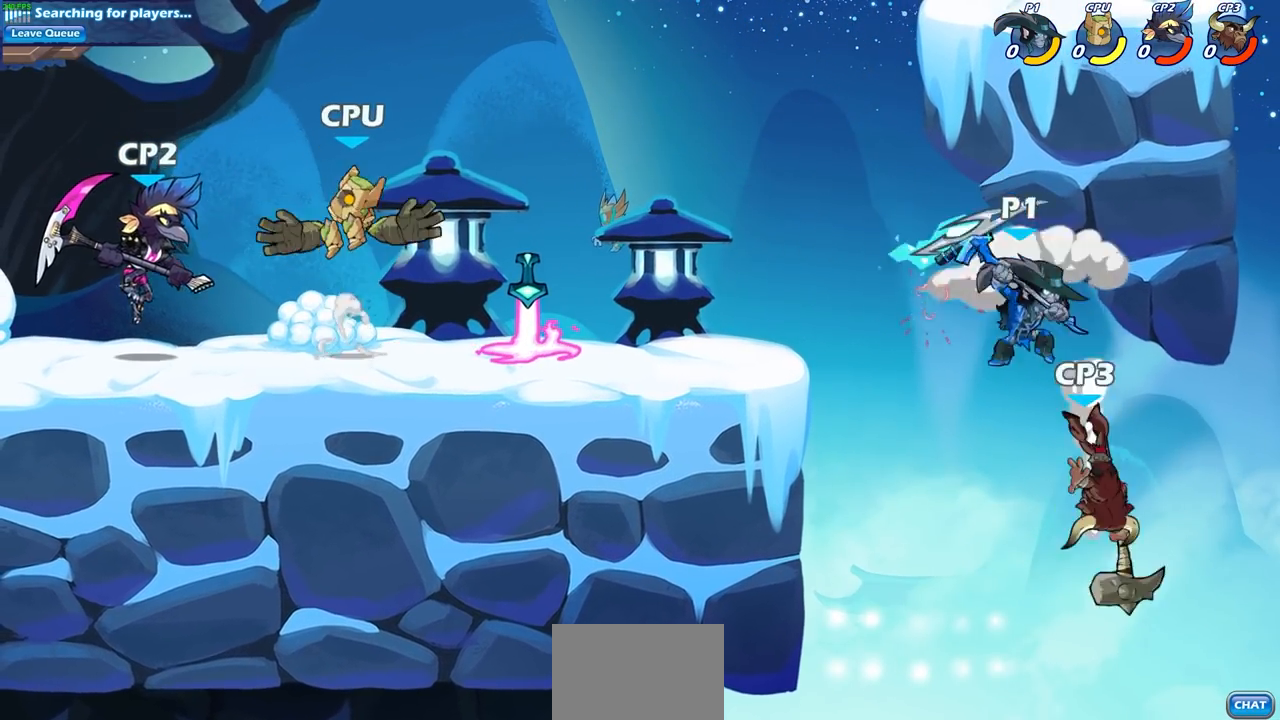
{"buttons": [], "left_stick": "down-left", "right_stick": "center", "events": [[83, "left_stick", "down-left"], [117, "R2", "up"], [167, "SQUARE", "down"], [283, "SQUARE", "up"]]}
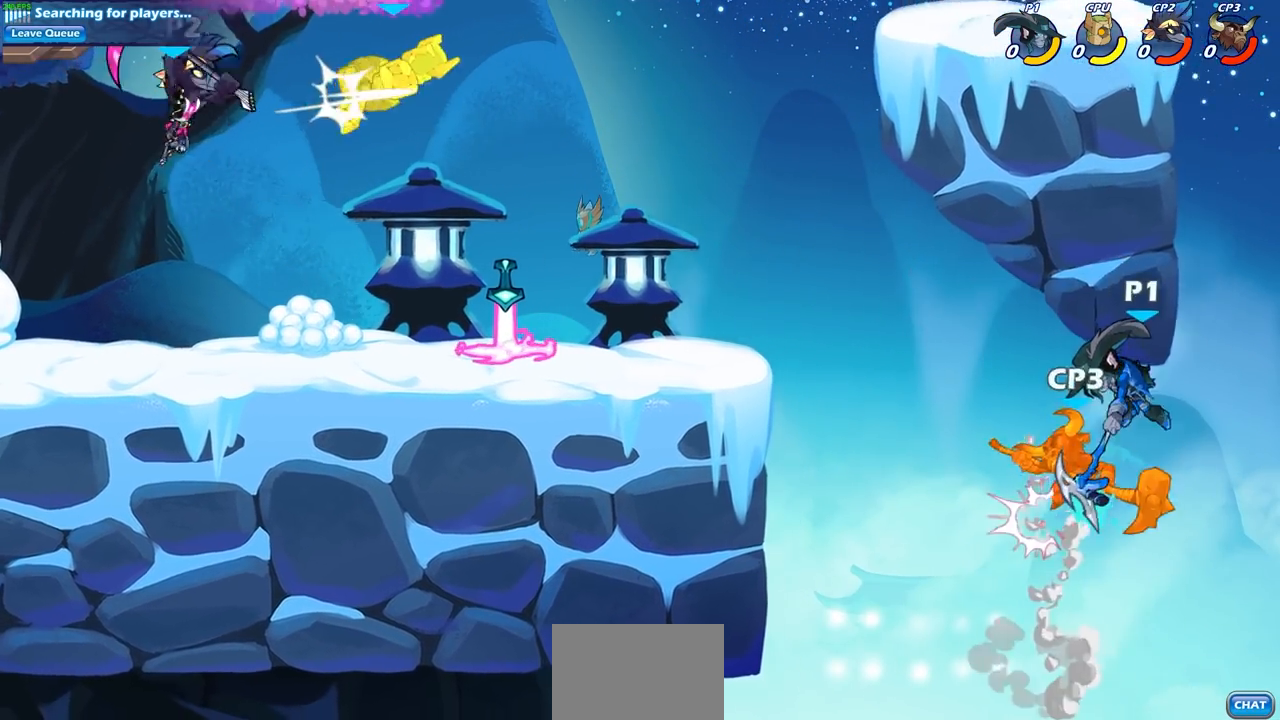
{"buttons": [], "left_stick": "left", "right_stick": "center", "events": [[100, "left_stick", "center"], [367, "left_stick", "left"]]}
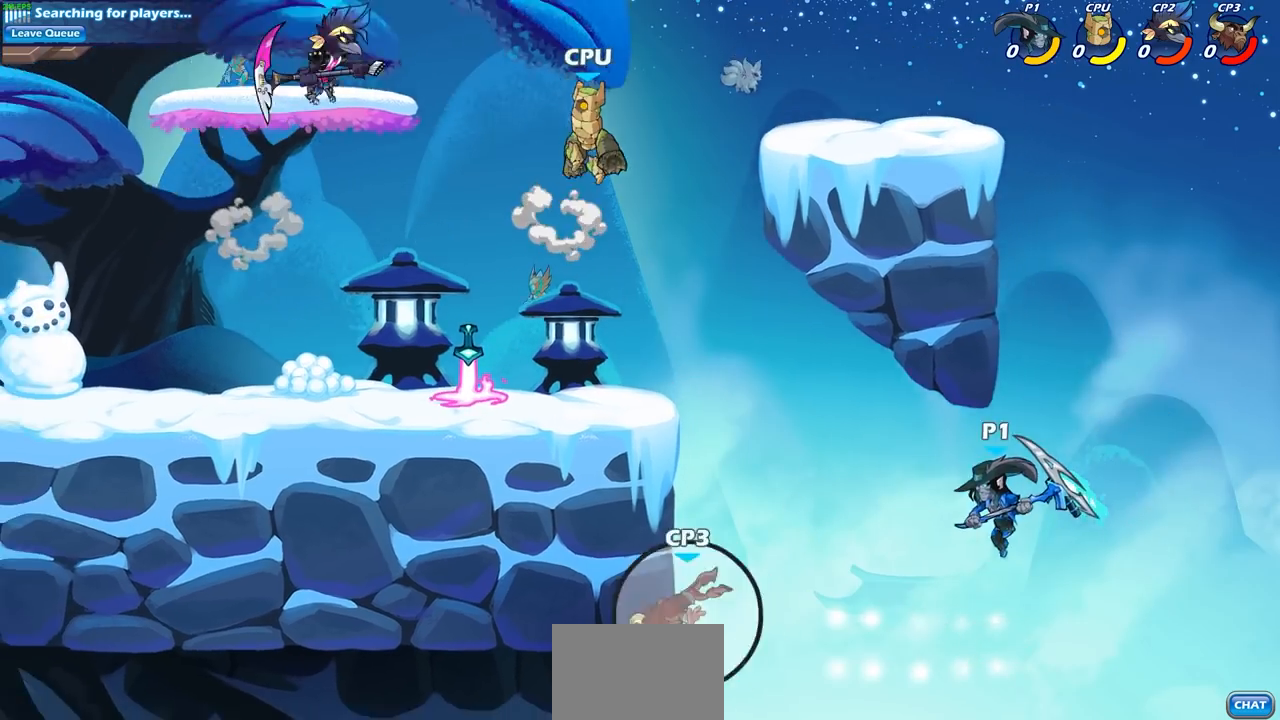
{"buttons": ["CROSS"], "left_stick": "left", "right_stick": "center", "events": [[183, "CROSS", "down"], [367, "CROSS", "up"], [483, "CROSS", "down"]]}
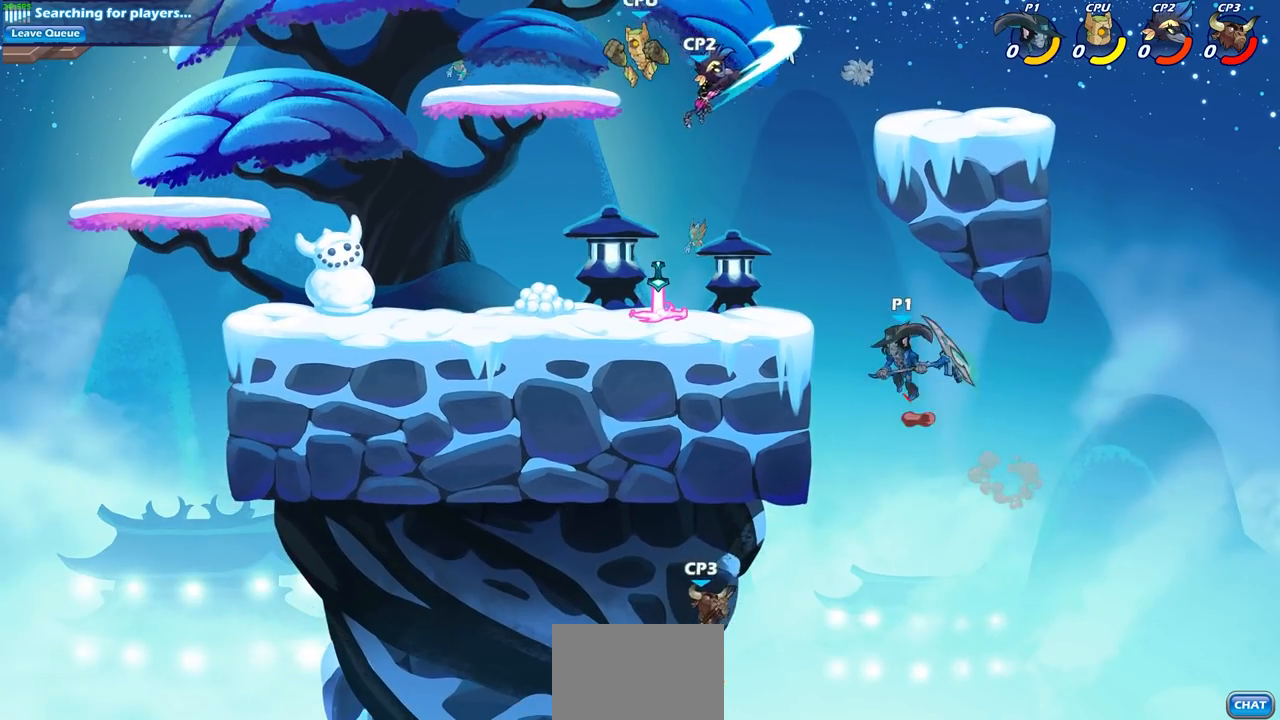
{"buttons": [], "left_stick": "down-left", "right_stick": "center", "events": [[250, "CROSS", "up"], [333, "left_stick", "down-left"]]}
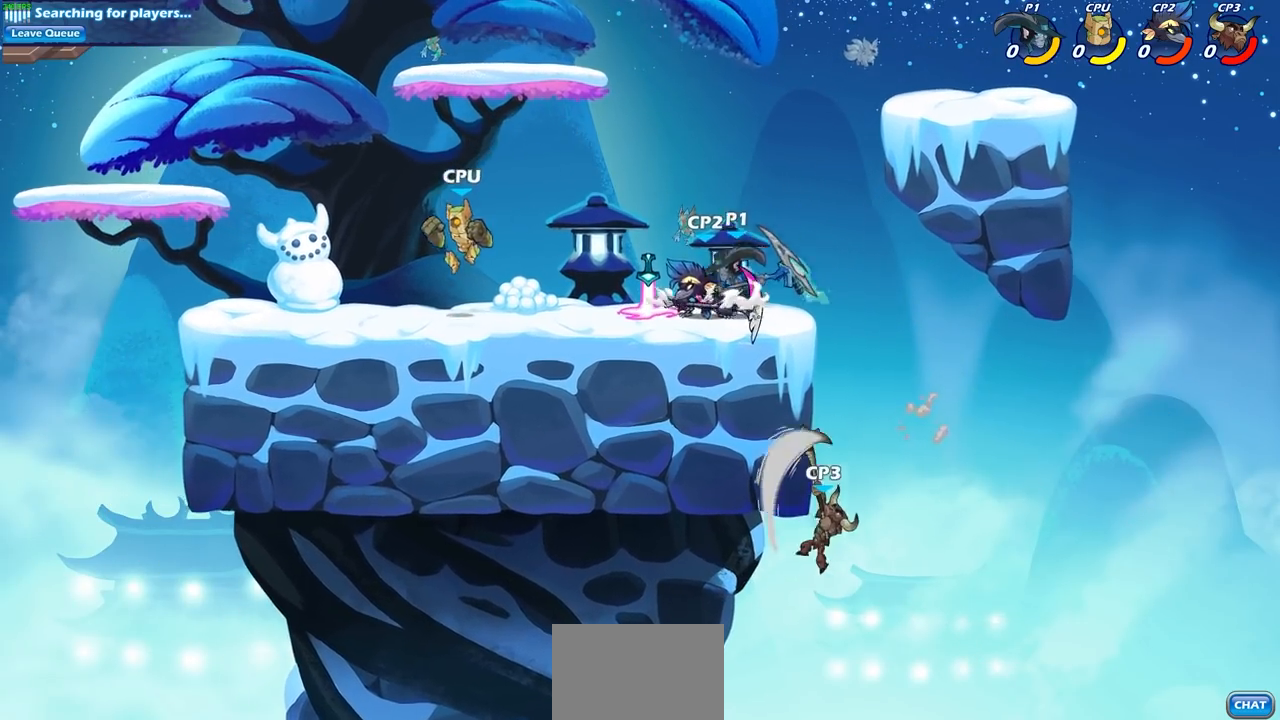
{"buttons": ["SQUARE"], "left_stick": "right", "right_stick": "center", "events": [[50, "R2", "down"], [133, "left_stick", "left"], [250, "left_stick", "up-left"], [267, "R2", "up"], [350, "left_stick", "right"], [417, "SQUARE", "down"]]}
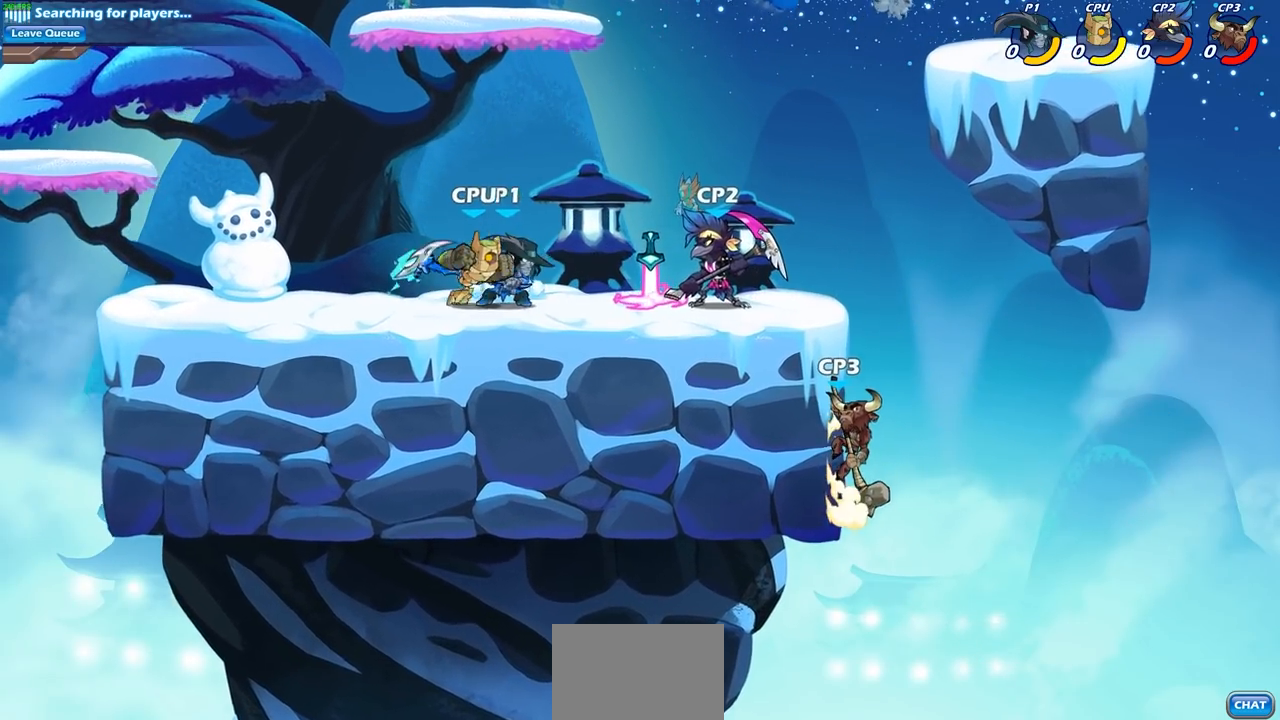
{"buttons": [], "left_stick": "right", "right_stick": "center", "events": [[50, "SQUARE", "up"]]}
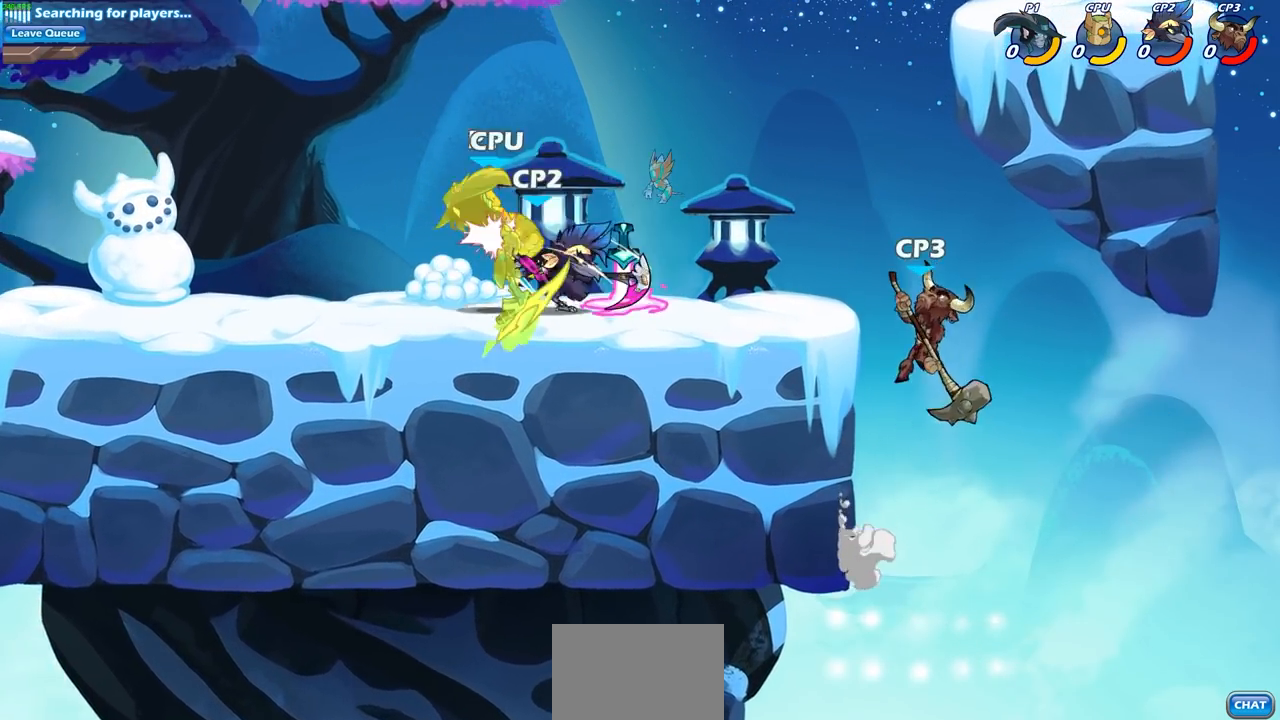
{"buttons": ["R2"], "left_stick": "left", "right_stick": "center", "events": [[133, "left_stick", "center"], [250, "left_stick", "left"], [333, "CROSS", "down"], [333, "R2", "down"], [500, "CROSS", "up"]]}
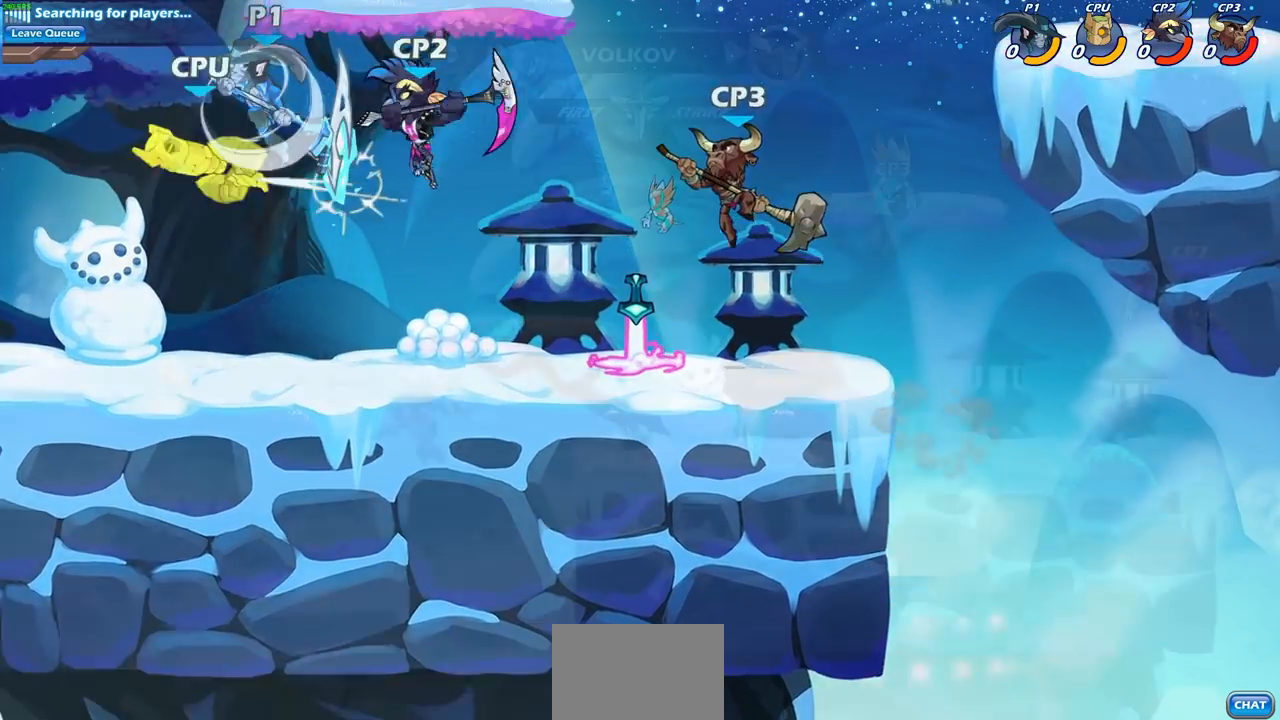
{"buttons": [], "left_stick": "right", "right_stick": "center", "events": [[17, "R2", "up"], [117, "left_stick", "down-left"], [267, "left_stick", "right"]]}
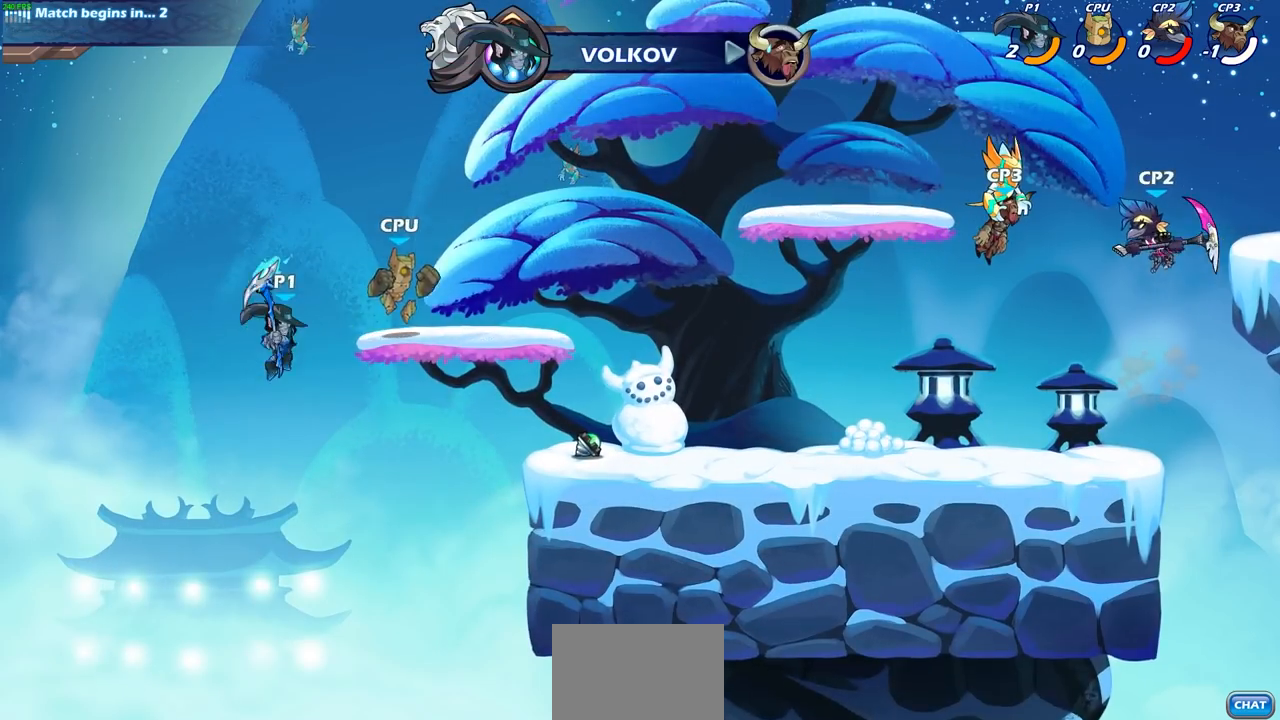
{"buttons": [], "left_stick": "right", "right_stick": "center", "events": [[283, "CROSS", "down"], [317, "SQUARE", "down"], [400, "CROSS", "up"], [483, "SQUARE", "up"]]}
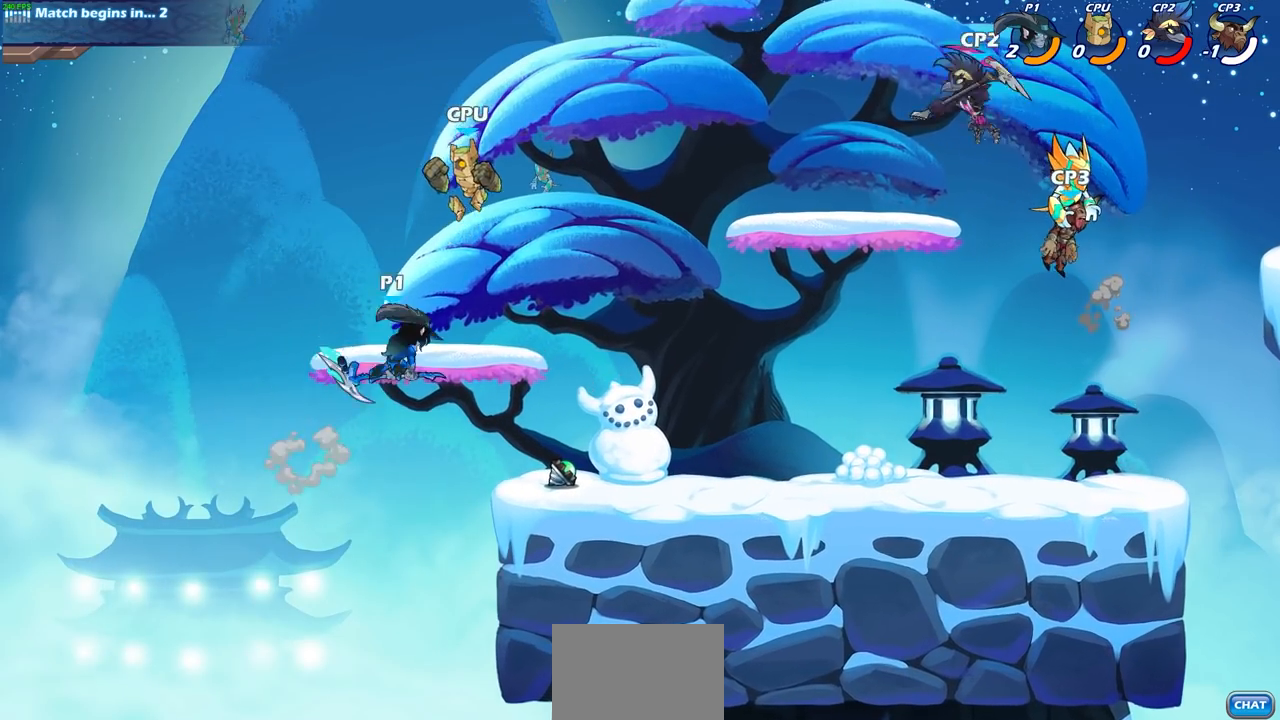
{"buttons": [], "left_stick": "up-left", "right_stick": "center", "events": [[50, "left_stick", "up-left"]]}
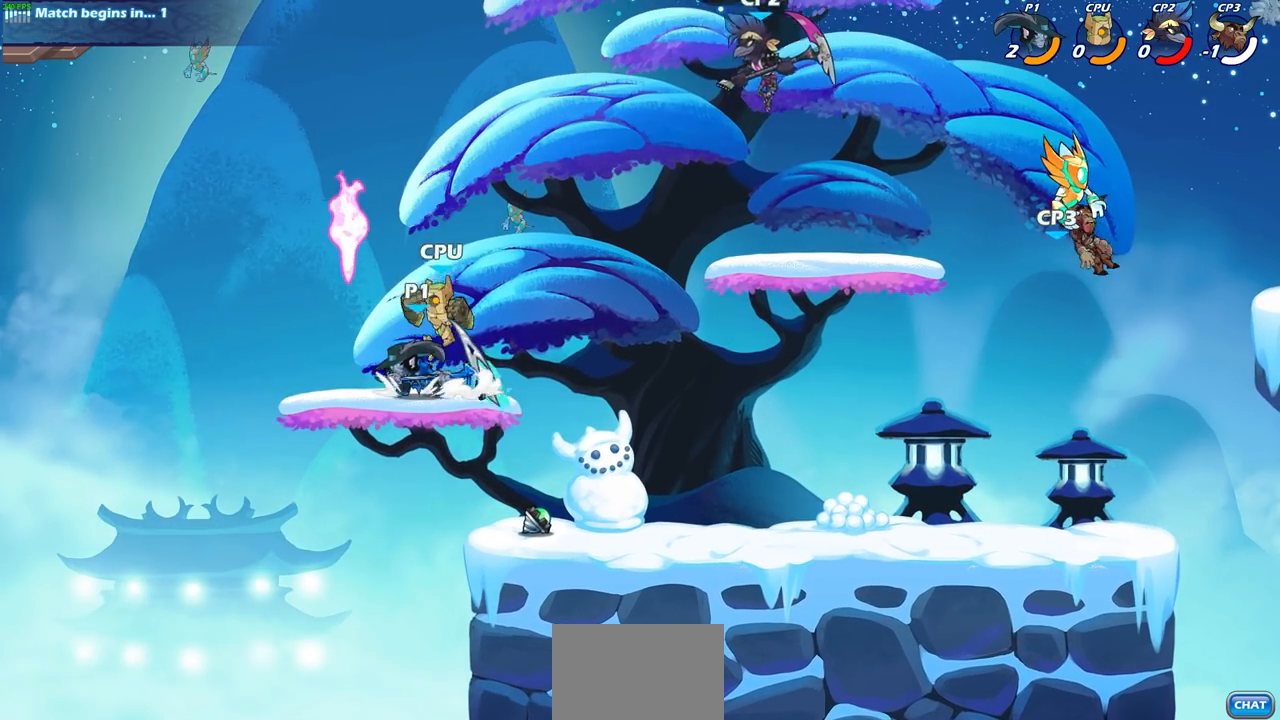
{"buttons": [], "left_stick": "center", "right_stick": "center", "events": [[133, "left_stick", "right"], [150, "SQUARE", "down"], [233, "SQUARE", "up"], [233, "left_stick", "center"]]}
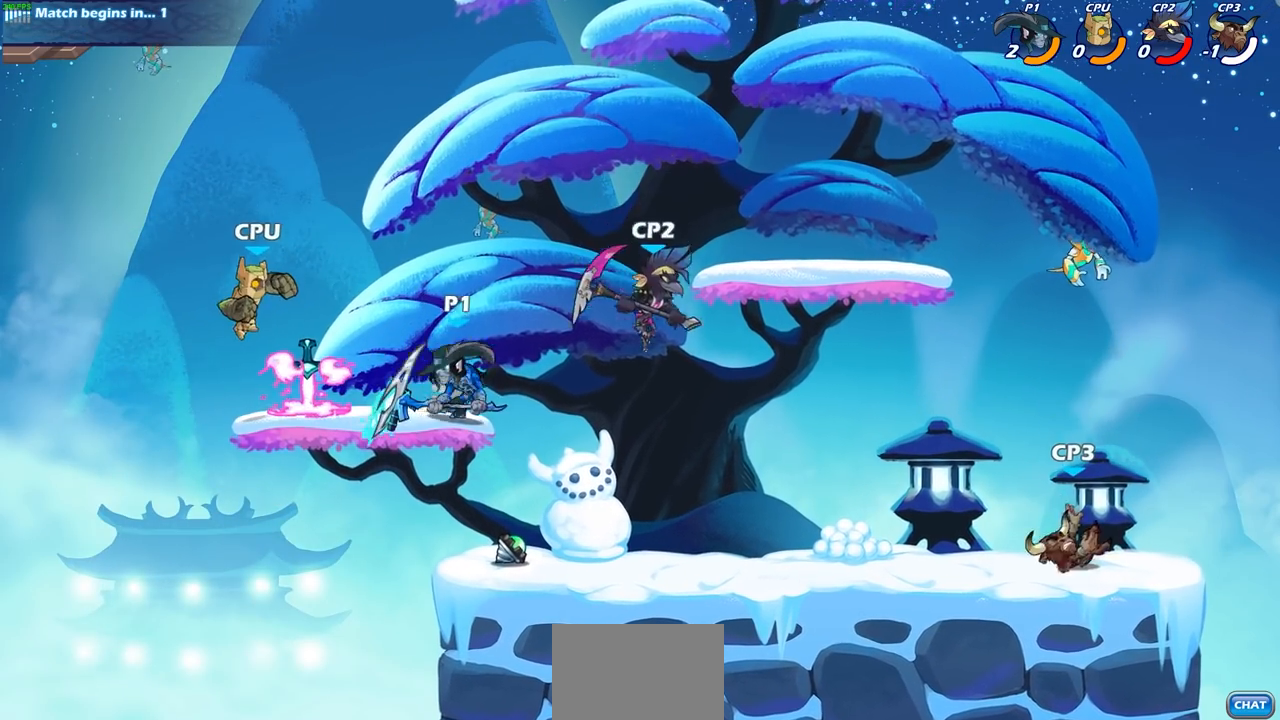
{"buttons": ["CIRCLE"], "left_stick": "center", "right_stick": "center", "events": [[233, "left_stick", "left"], [300, "left_stick", "down-left"], [433, "left_stick", "center"], [483, "CIRCLE", "down"]]}
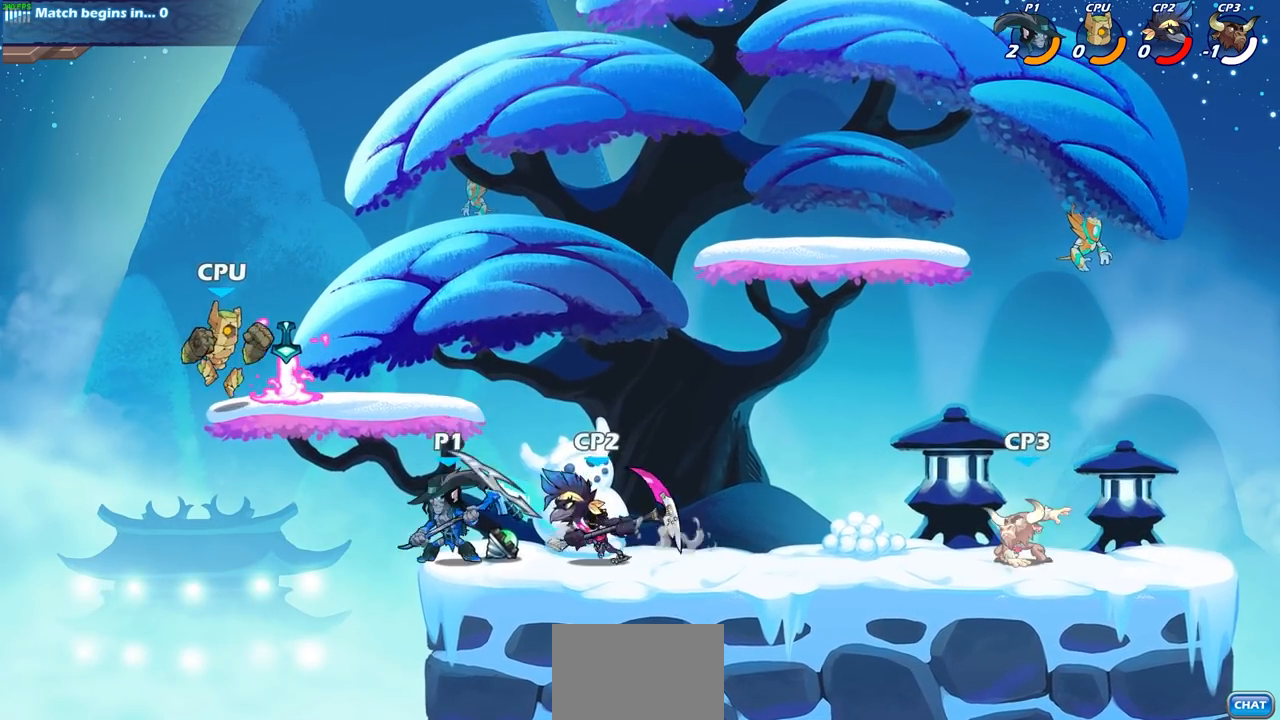
{"buttons": [], "left_stick": "center", "right_stick": "center", "events": [[67, "CIRCLE", "up"]]}